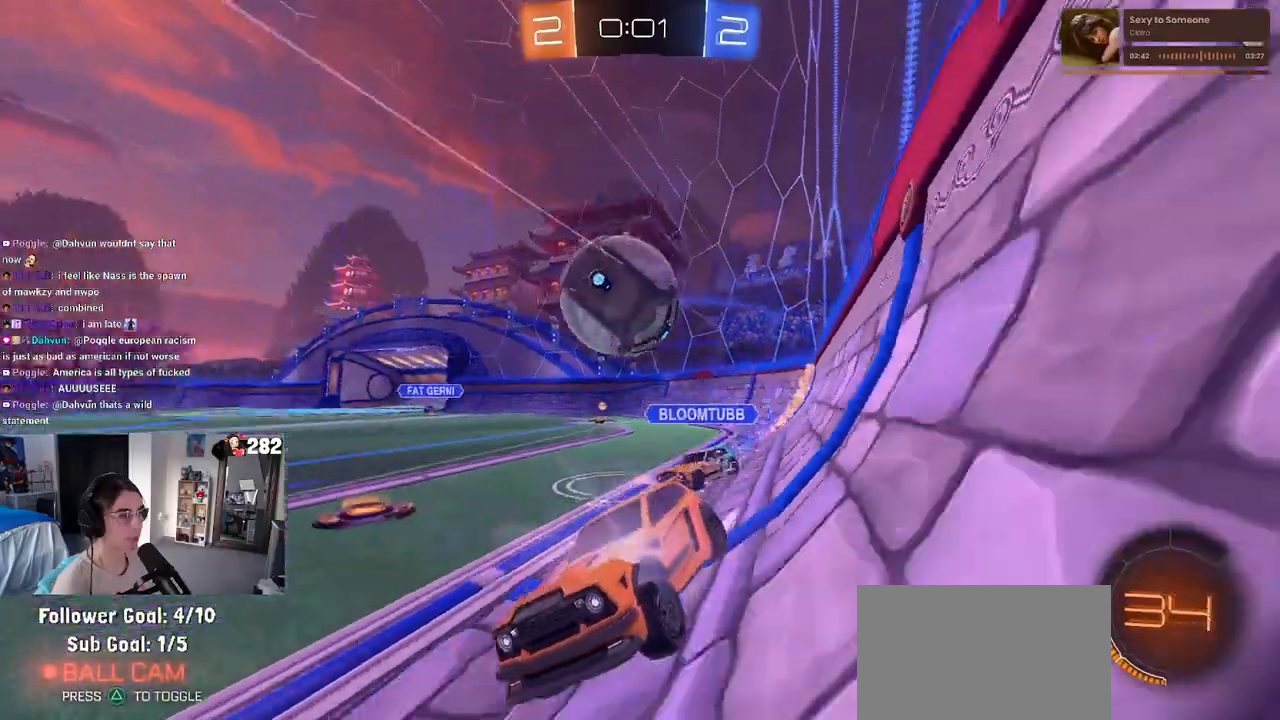
Gameplay with a controller (PlayStation layout); each line is a JSON object with the inputs held at the frame after it. "events" lists button and stick changes between this image and that frame as [ms after this image, input, new state], when the widget could be followed in between. Not read: L1 R1.
{"buttons": ["R2"], "left_stick": "center", "right_stick": "center", "events": [[100, "left_stick", "center"]]}
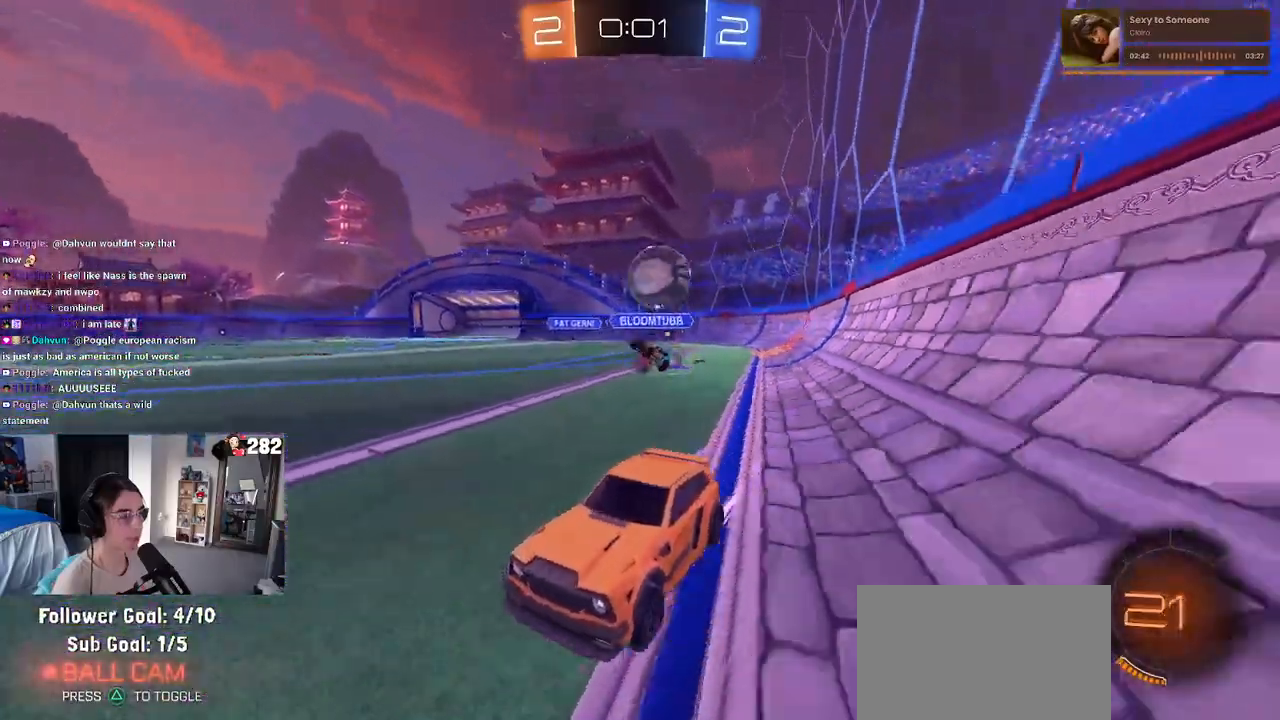
{"buttons": ["R2"], "left_stick": "left", "right_stick": "center", "events": [[367, "left_stick", "left"]]}
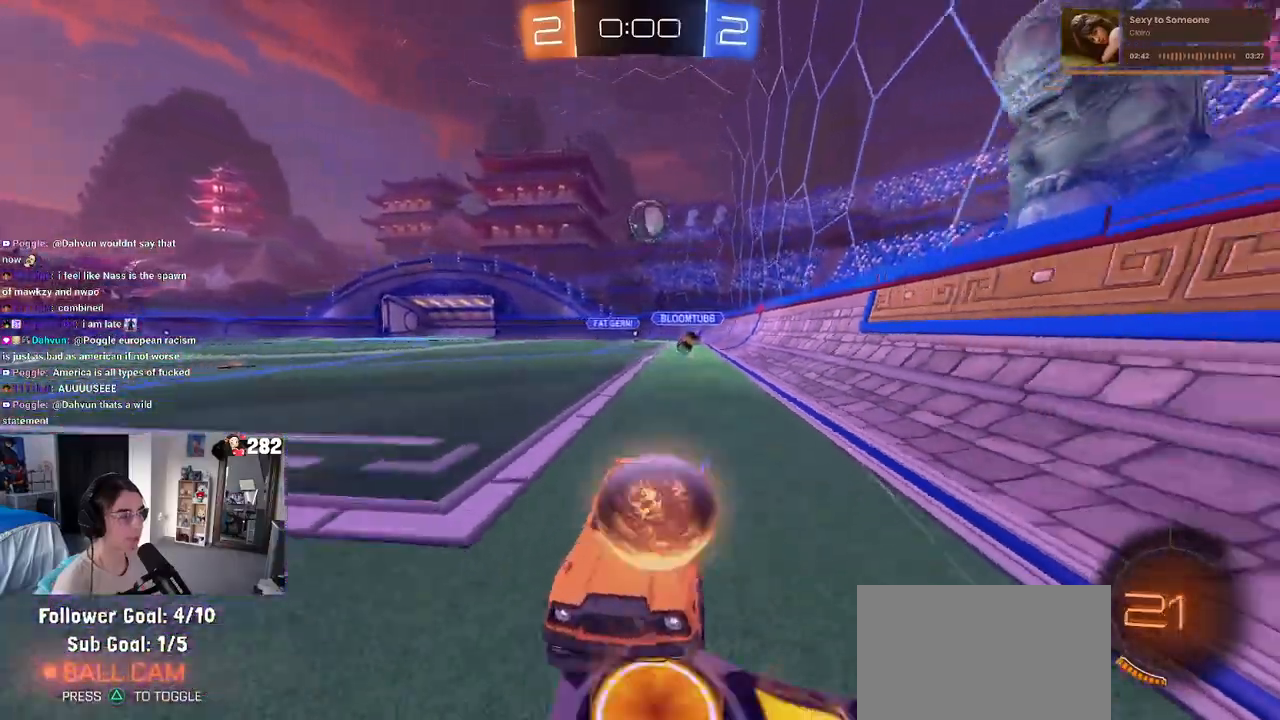
{"buttons": ["SQUARE", "R2"], "left_stick": "right", "right_stick": "center", "events": [[233, "left_stick", "center"], [333, "left_stick", "right"], [400, "SQUARE", "down"]]}
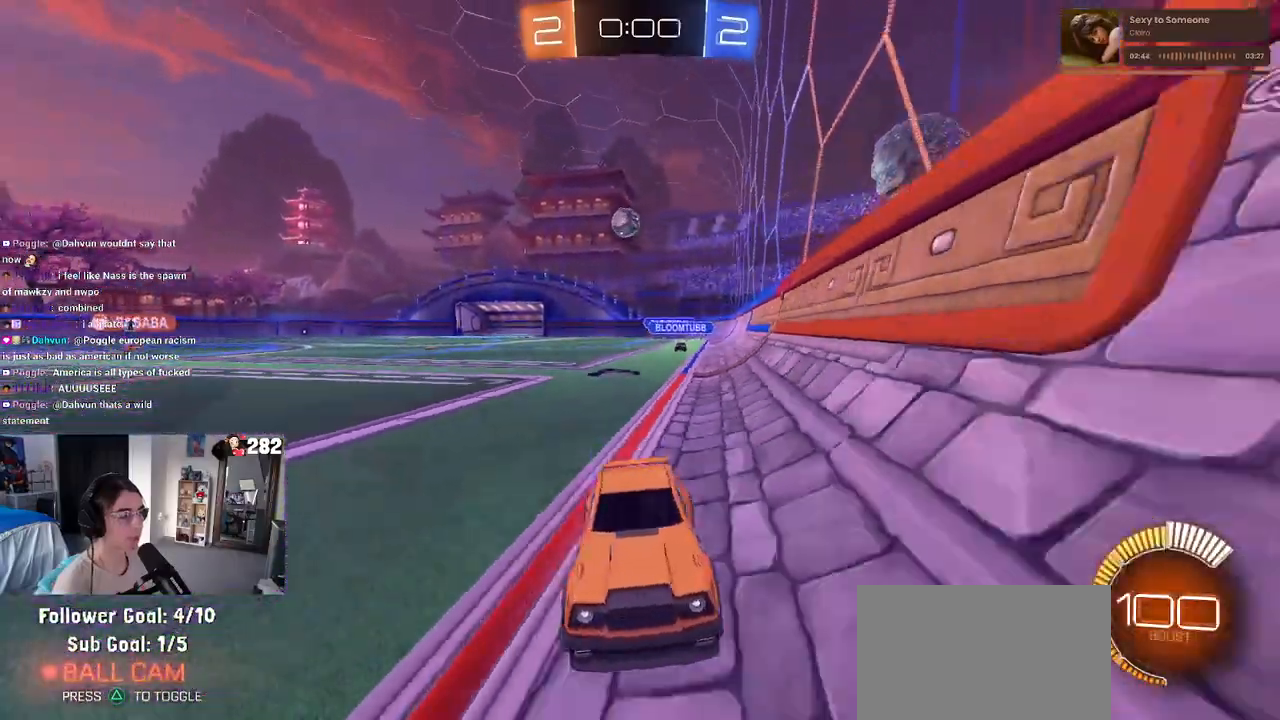
{"buttons": ["R2"], "left_stick": "right", "right_stick": "center", "events": [[117, "SQUARE", "up"]]}
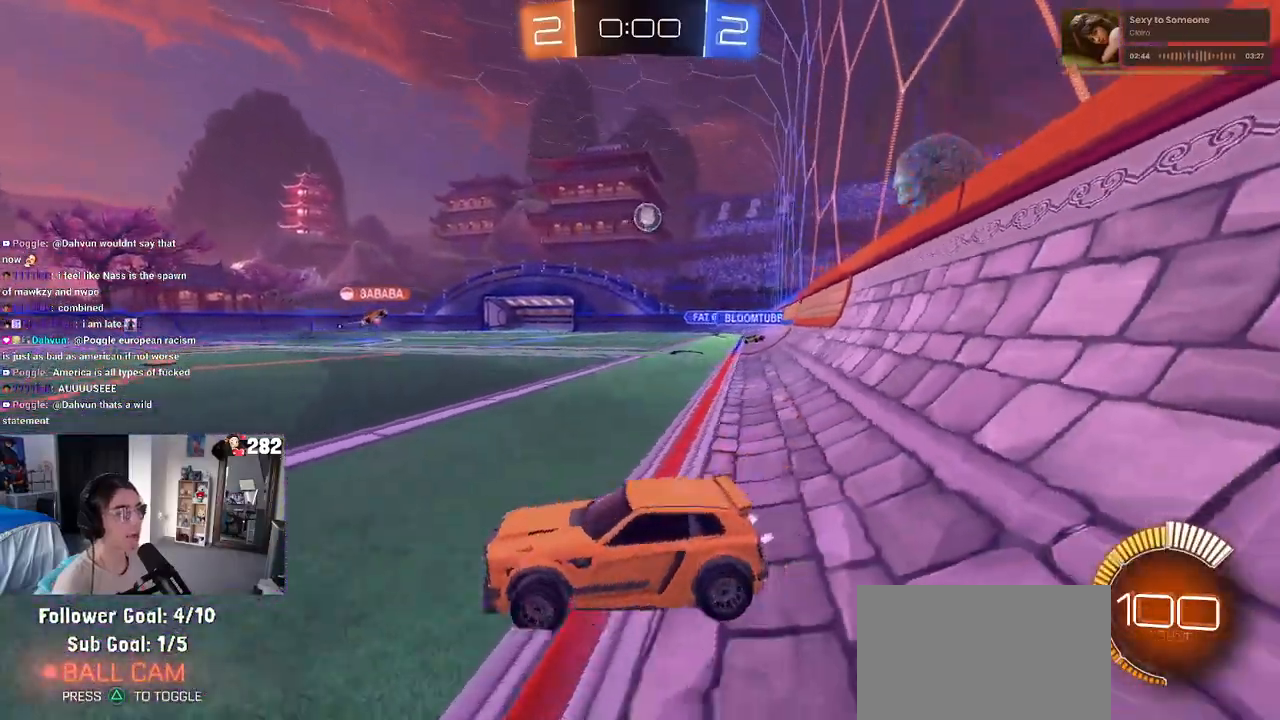
{"buttons": ["R2"], "left_stick": "right", "right_stick": "center", "events": []}
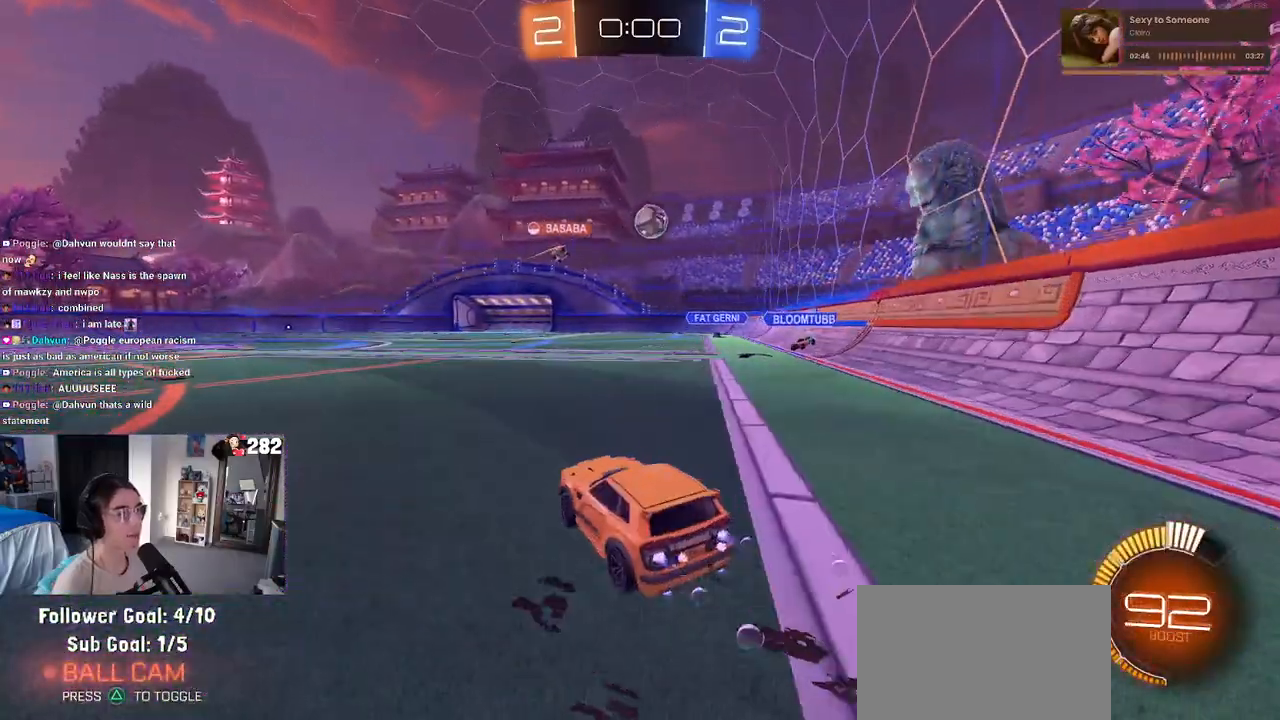
{"buttons": ["R2"], "left_stick": "center", "right_stick": "center", "events": [[183, "left_stick", "center"]]}
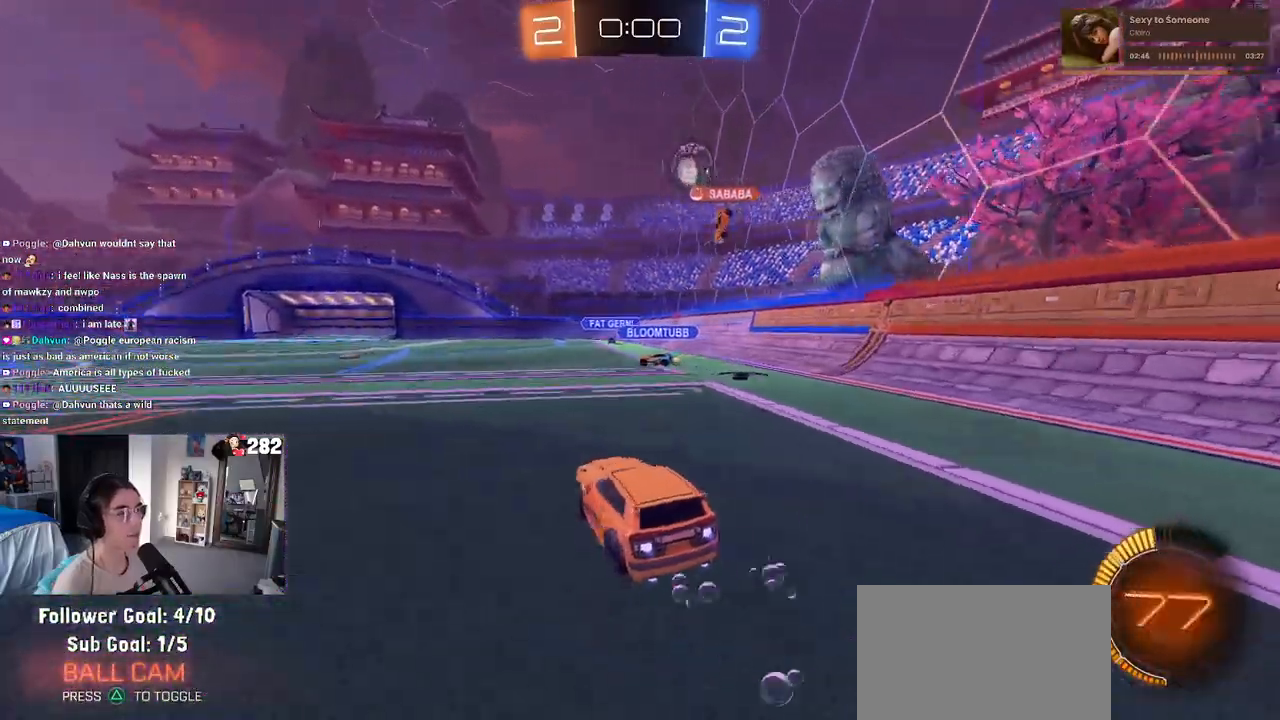
{"buttons": ["R2"], "left_stick": "center", "right_stick": "center", "events": [[150, "R2", "up"], [267, "R2", "down"]]}
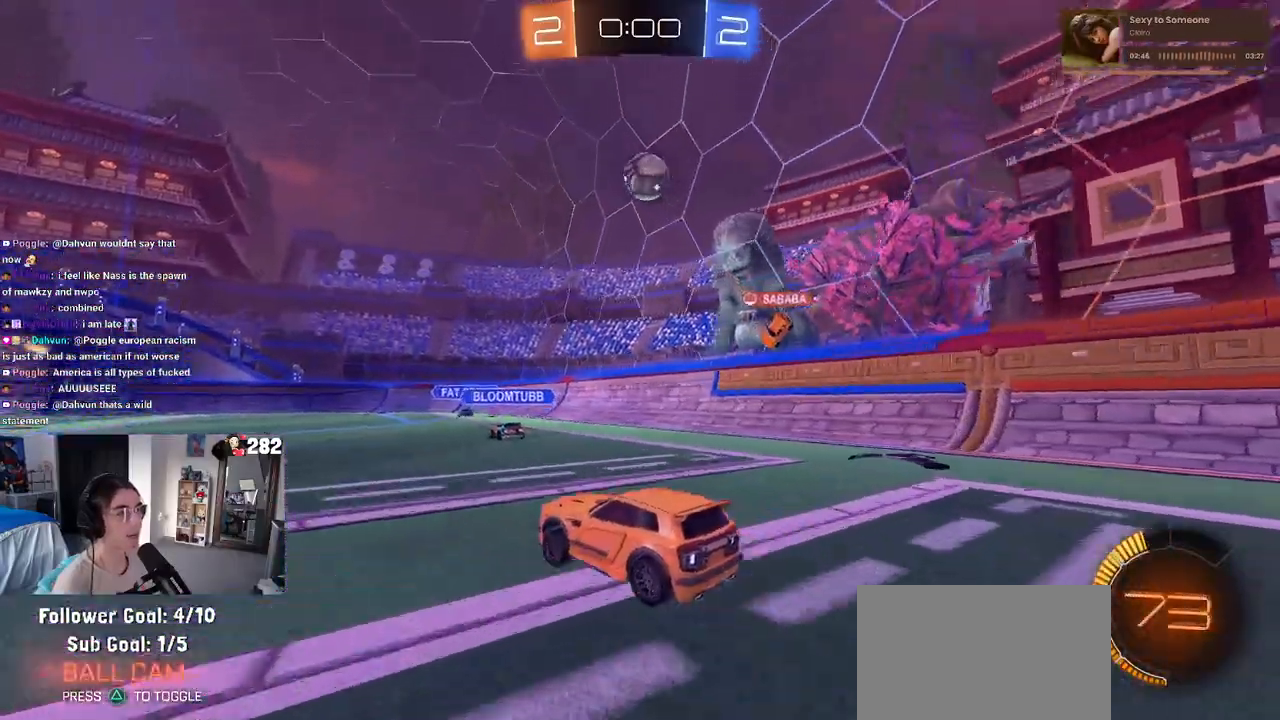
{"buttons": [], "left_stick": "right", "right_stick": "center", "events": [[33, "CROSS", "down"], [33, "left_stick", "down"], [100, "left_stick", "down-right"], [200, "R2", "up"], [383, "CROSS", "up"], [450, "left_stick", "right"]]}
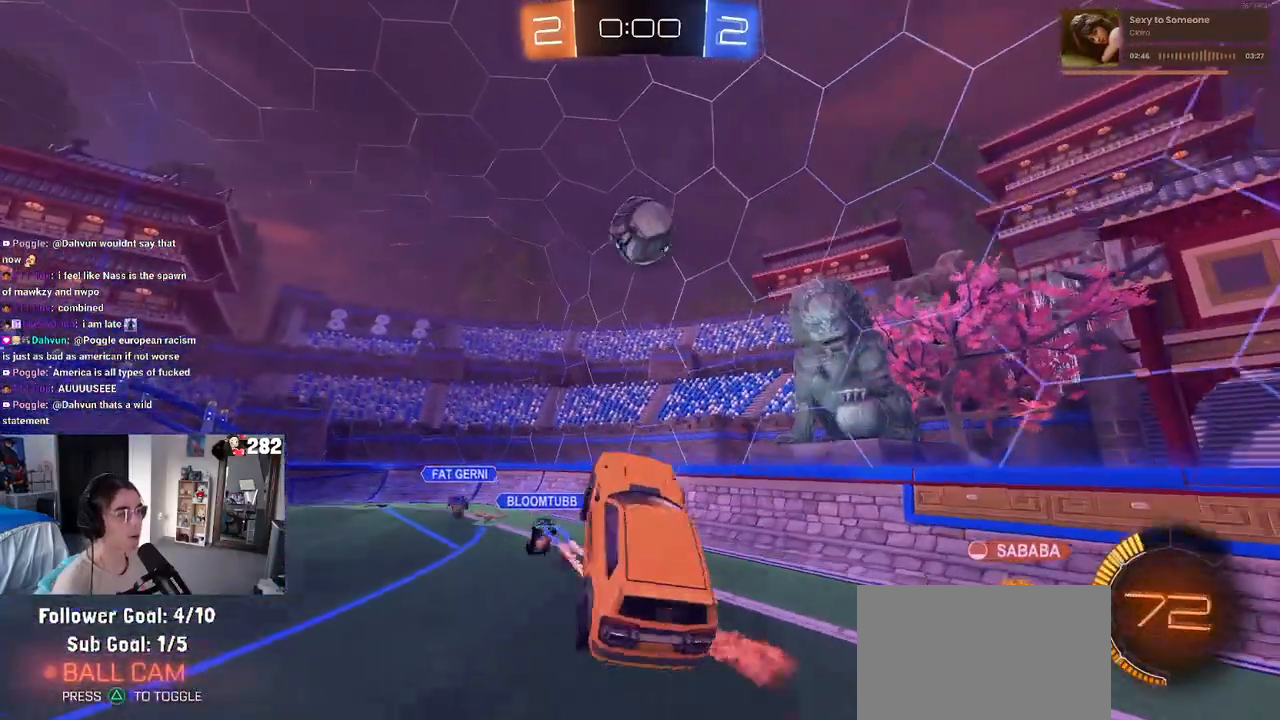
{"buttons": [], "left_stick": "up", "right_stick": "center", "events": [[33, "left_stick", "up-right"], [100, "left_stick", "up-left"], [150, "left_stick", "left"], [333, "left_stick", "center"], [383, "left_stick", "up"]]}
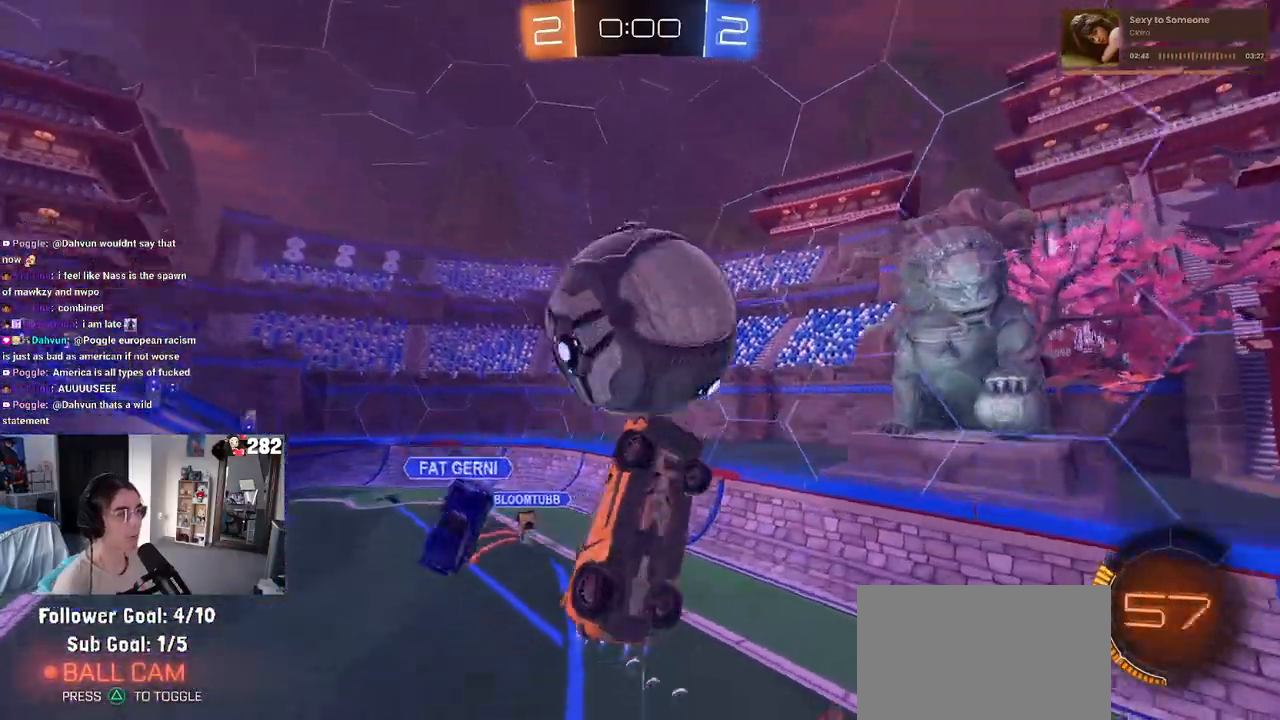
{"buttons": [], "left_stick": "up-left", "right_stick": "center", "events": [[50, "left_stick", "left"], [283, "left_stick", "center"], [333, "left_stick", "right"], [383, "left_stick", "center"], [483, "left_stick", "up-left"]]}
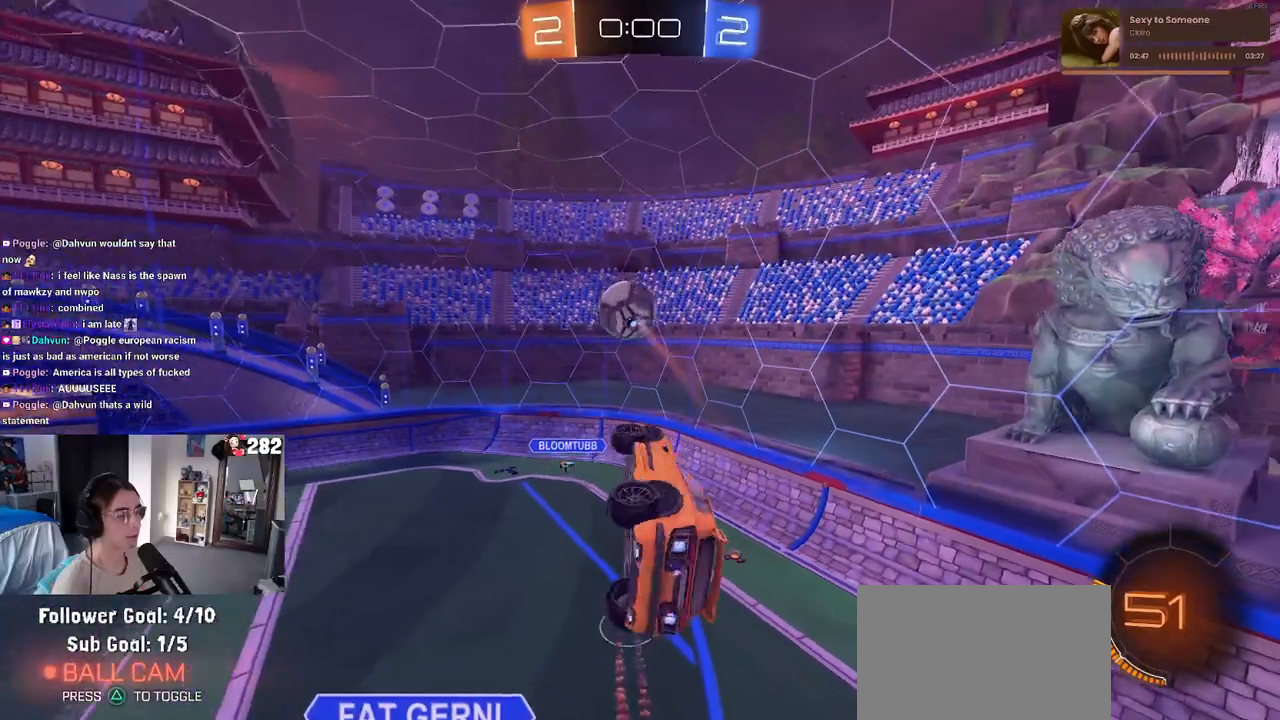
{"buttons": ["R2"], "left_stick": "center", "right_stick": "center", "events": [[217, "left_stick", "center"], [367, "R2", "down"]]}
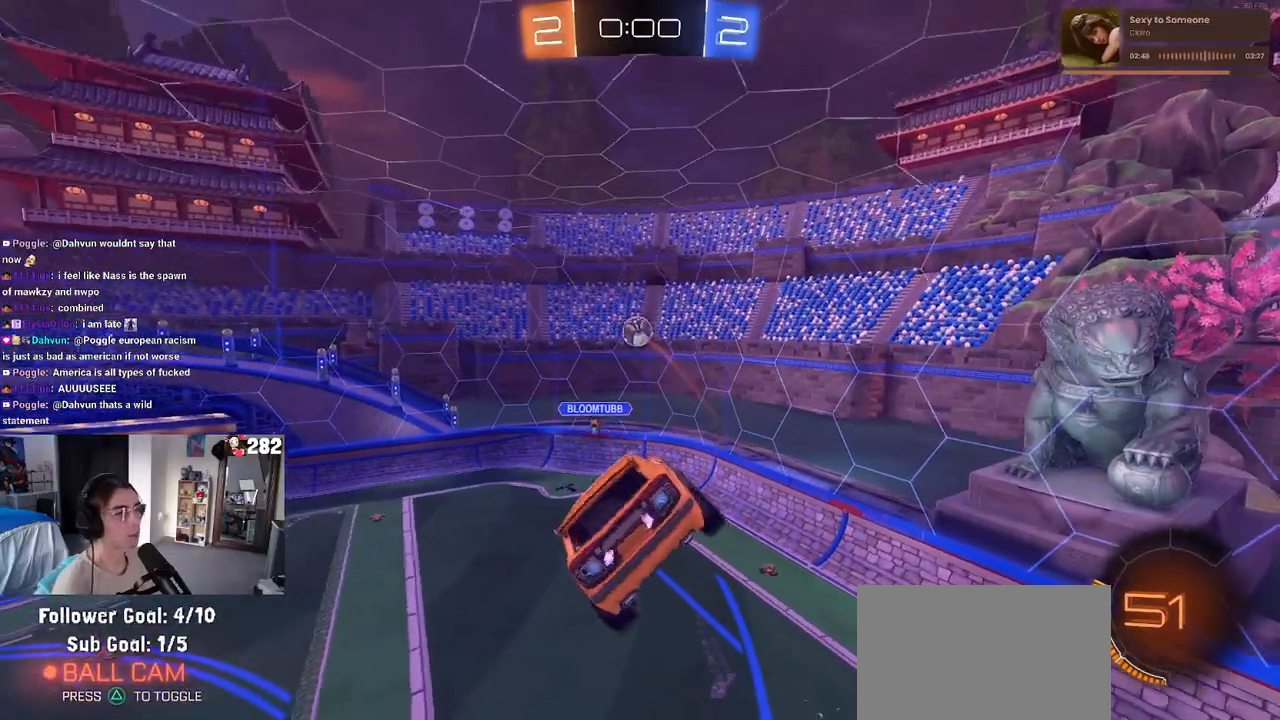
{"buttons": ["R2"], "left_stick": "center", "right_stick": "center", "events": []}
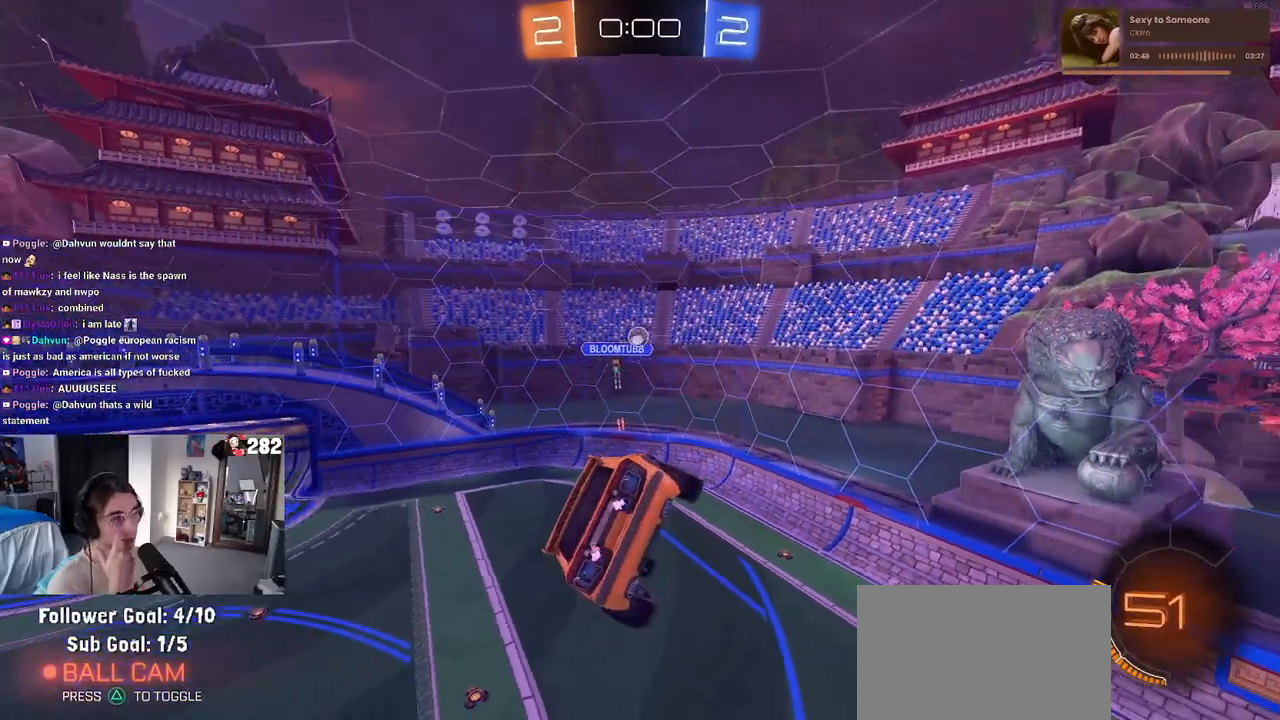
{"buttons": ["R2"], "left_stick": "center", "right_stick": "center", "events": []}
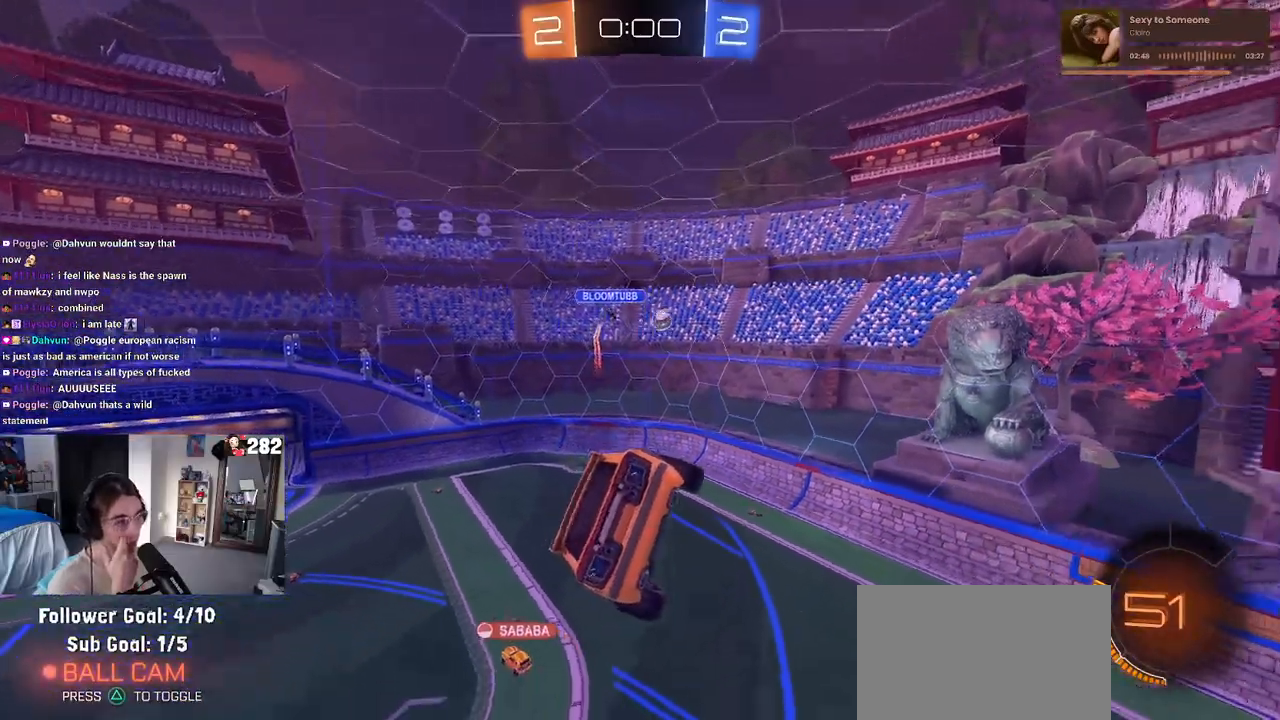
{"buttons": ["R2"], "left_stick": "center", "right_stick": "center", "events": []}
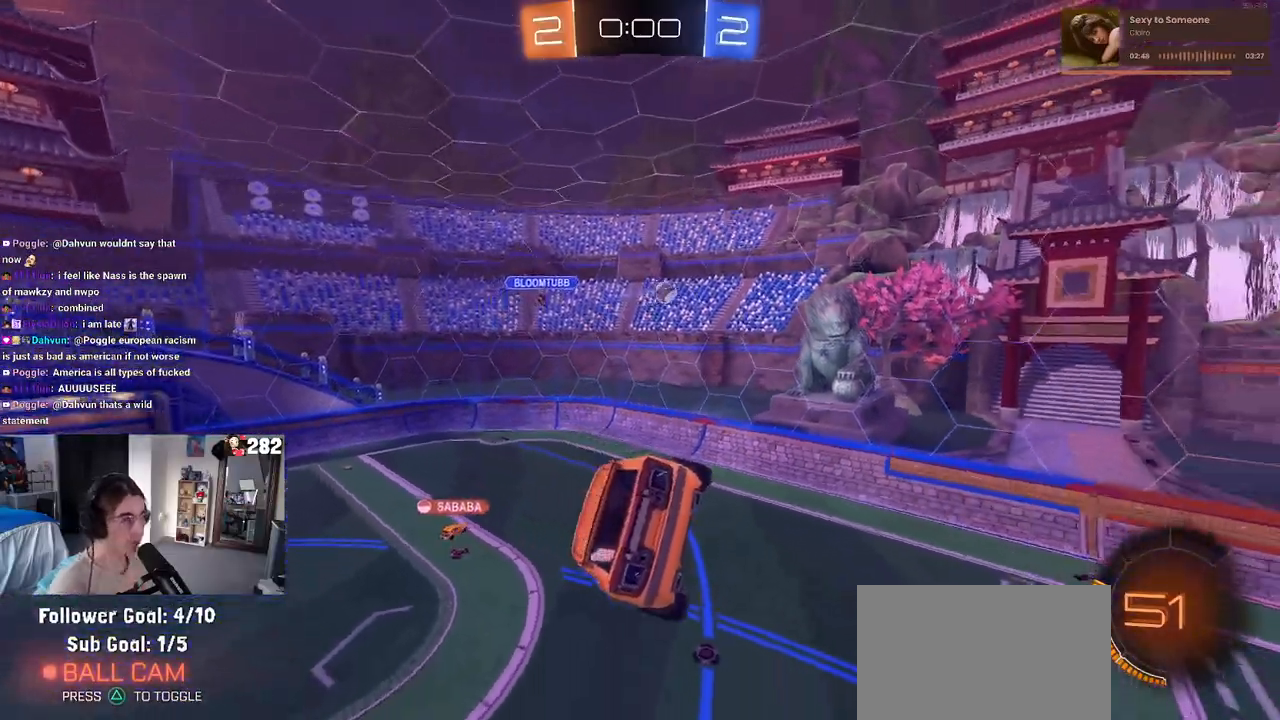
{"buttons": ["R2"], "left_stick": "right", "right_stick": "center", "events": [[200, "left_stick", "right"], [333, "SQUARE", "down"], [433, "SQUARE", "up"]]}
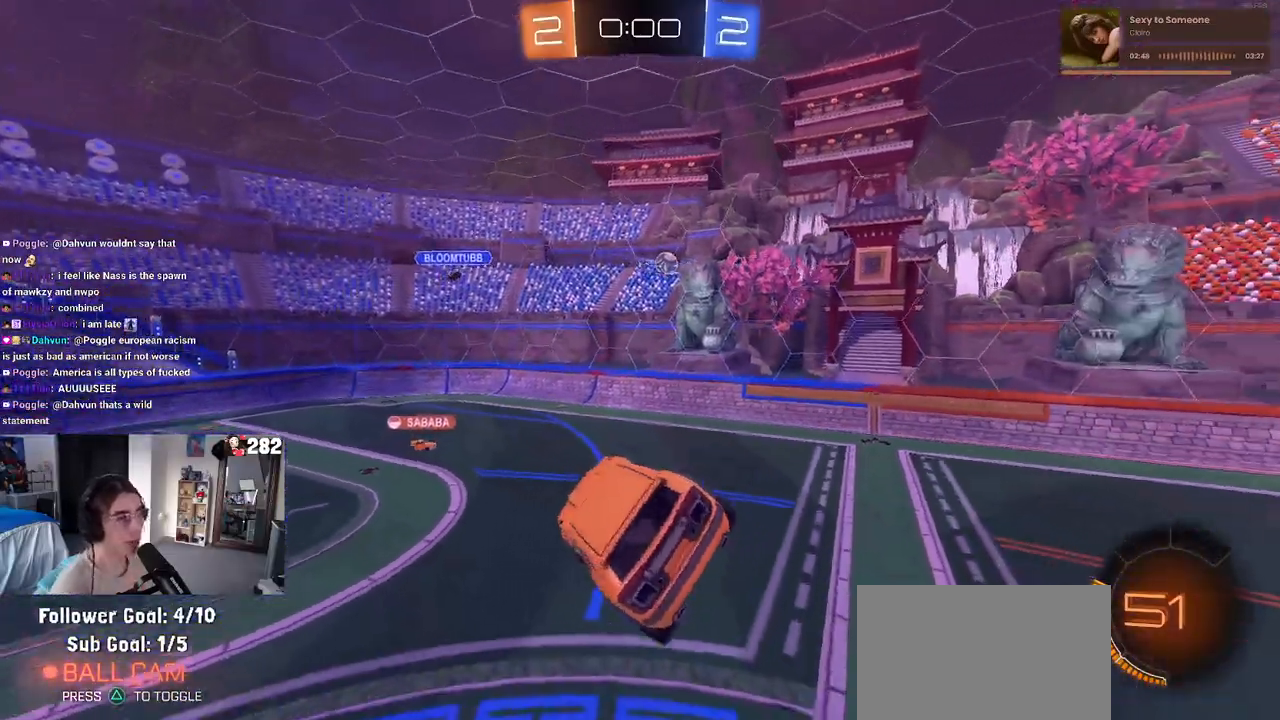
{"buttons": ["R2"], "left_stick": "right", "right_stick": "center", "events": []}
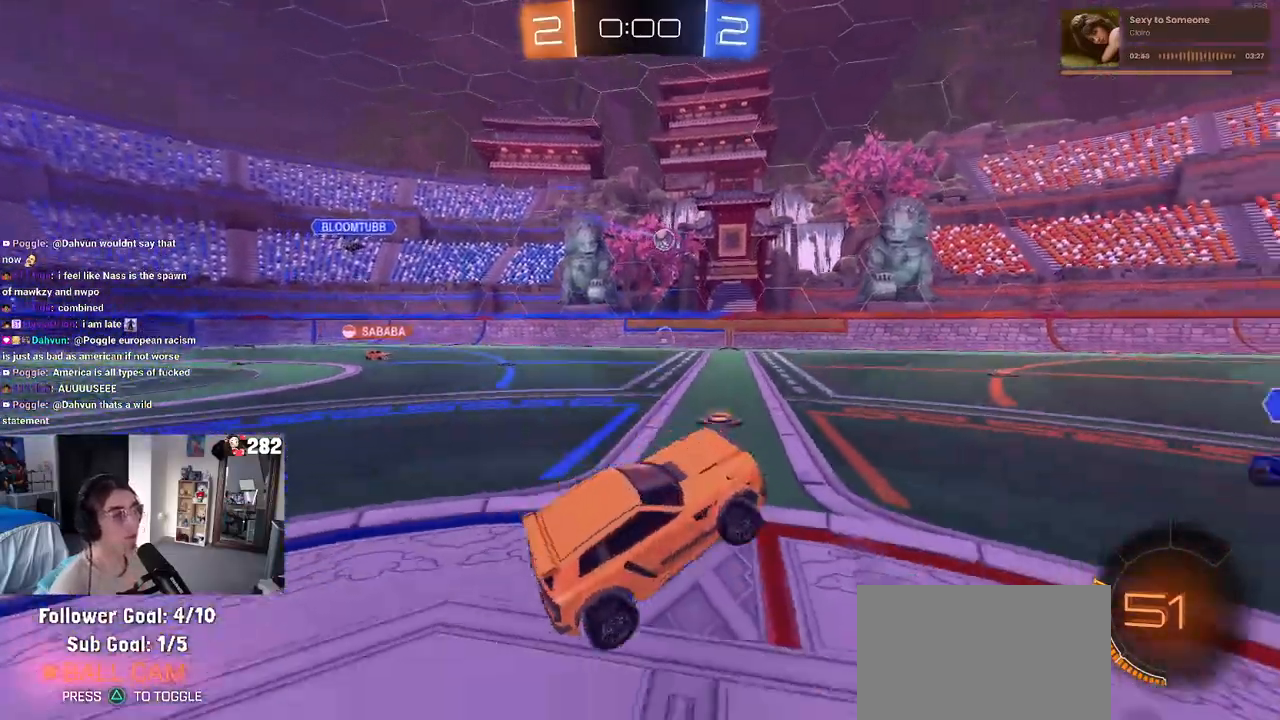
{"buttons": ["R2"], "left_stick": "center", "right_stick": "center", "events": [[383, "left_stick", "center"]]}
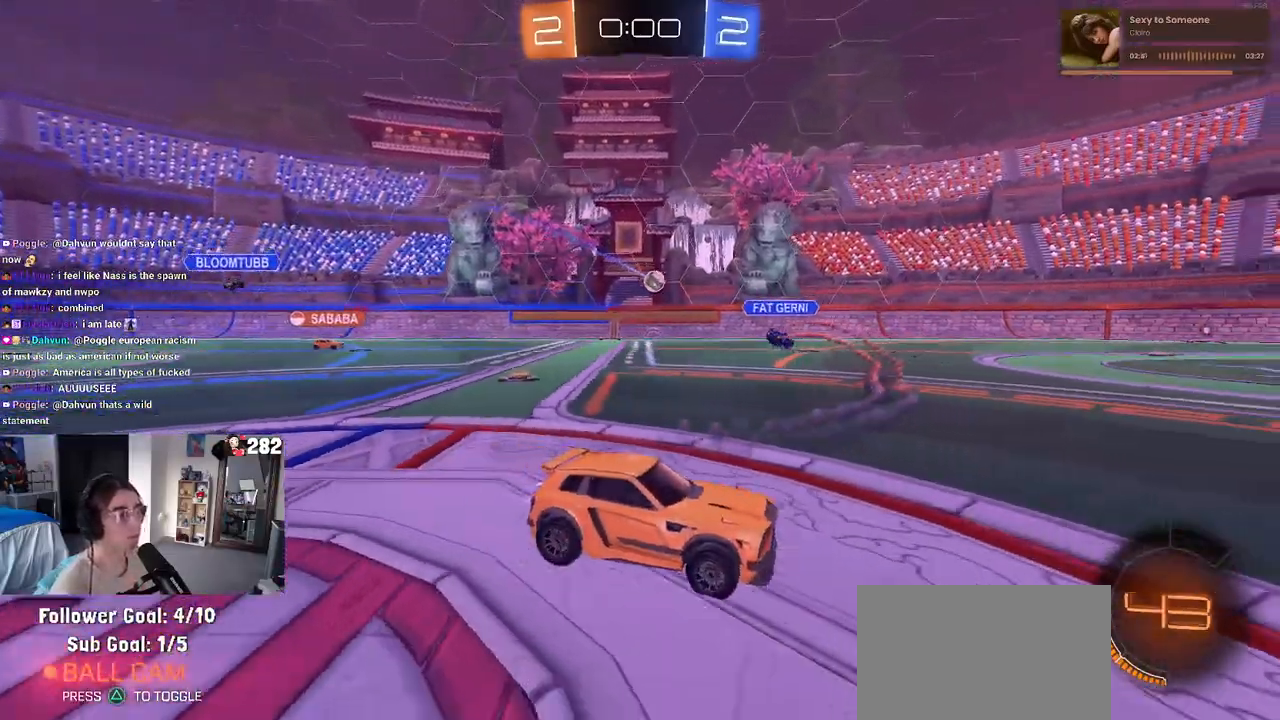
{"buttons": ["SQUARE", "R2"], "left_stick": "down-left", "right_stick": "center", "events": [[17, "CROSS", "down"], [17, "left_stick", "up-left"], [117, "CROSS", "up"], [167, "CROSS", "down"], [217, "SQUARE", "down"], [250, "left_stick", "down-left"], [283, "CROSS", "up"]]}
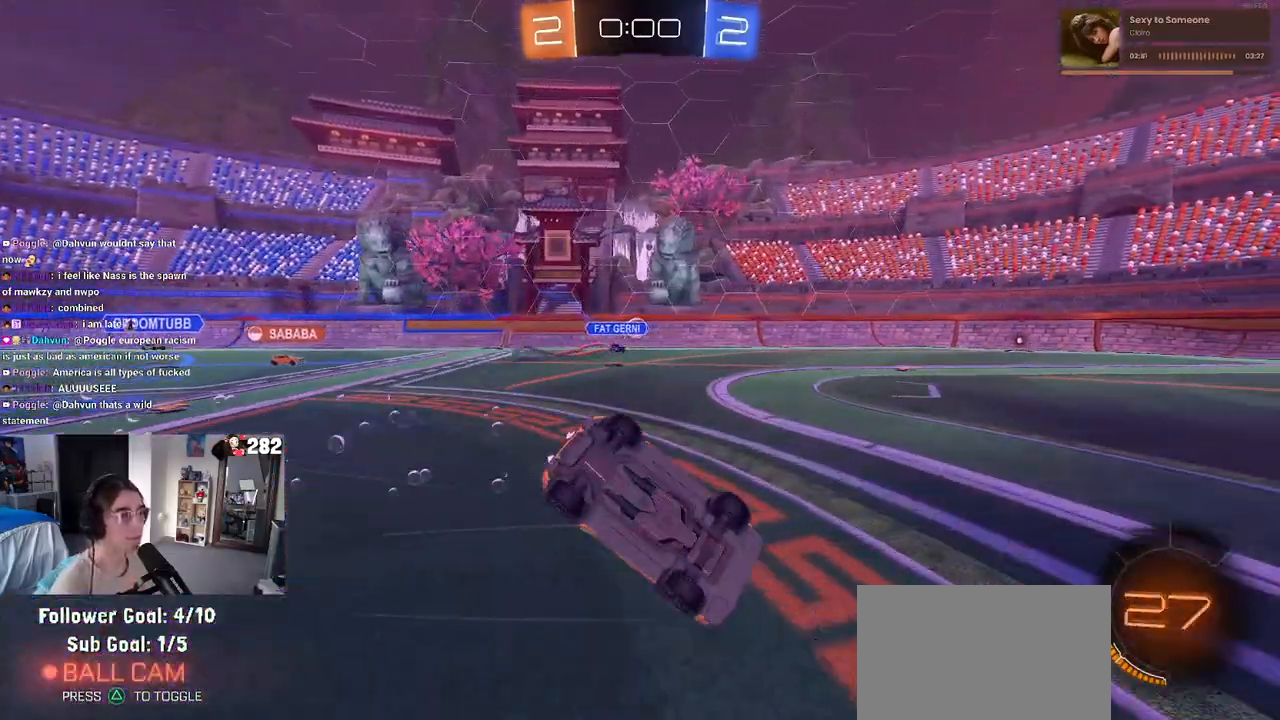
{"buttons": ["R2"], "left_stick": "center", "right_stick": "center", "events": [[500, "SQUARE", "up"], [500, "left_stick", "center"]]}
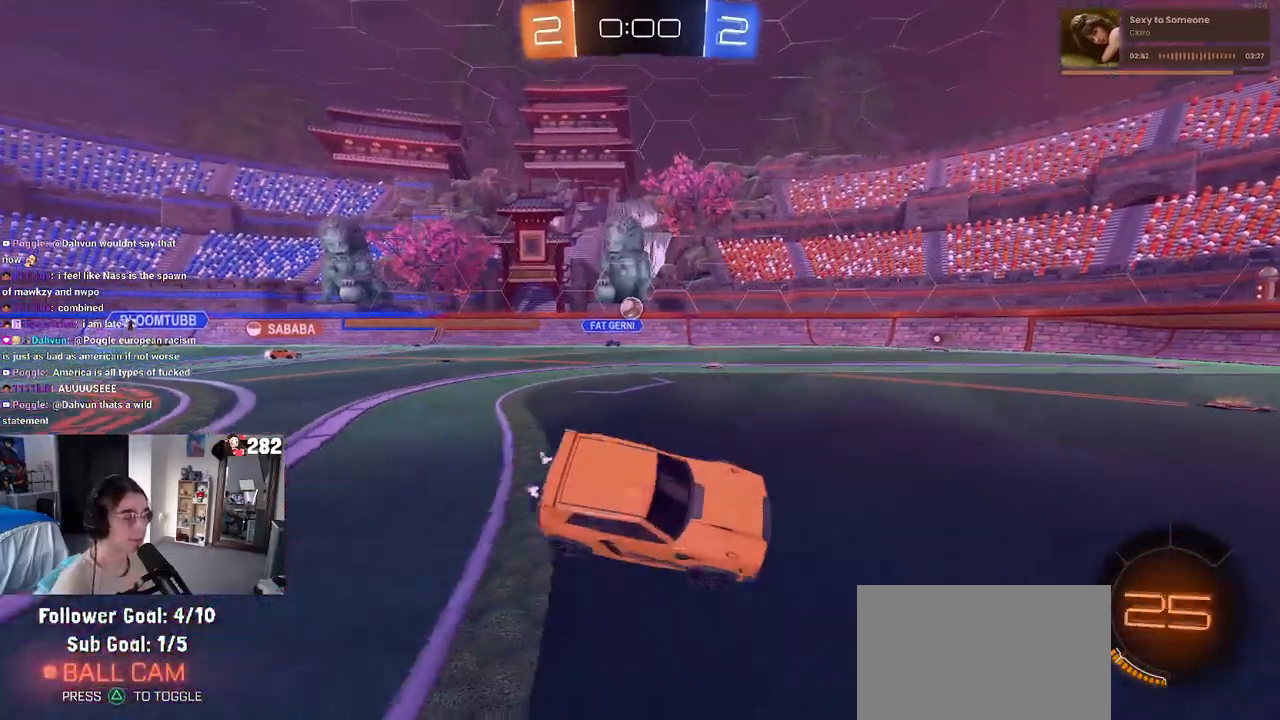
{"buttons": ["R2"], "left_stick": "center", "right_stick": "center", "events": [[183, "left_stick", "right"], [333, "left_stick", "center"]]}
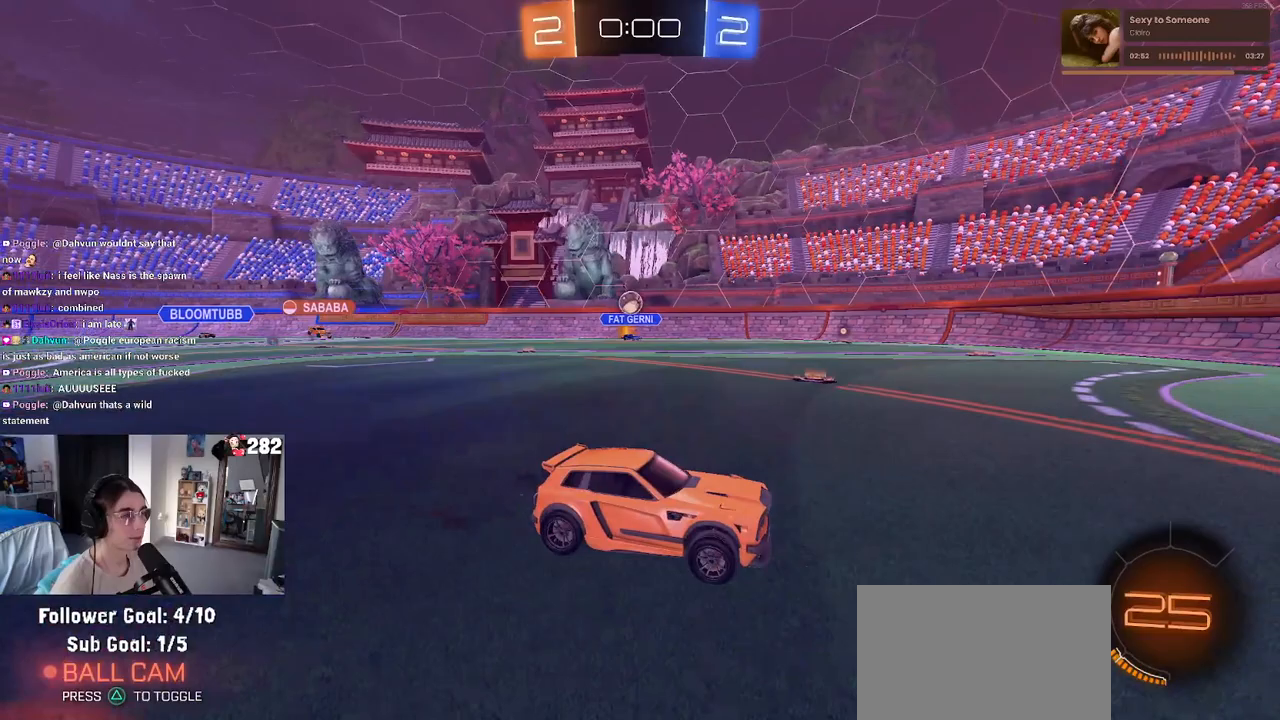
{"buttons": ["L2"], "left_stick": "left", "right_stick": "center", "events": [[350, "left_stick", "left"], [417, "R2", "up"], [450, "L2", "down"]]}
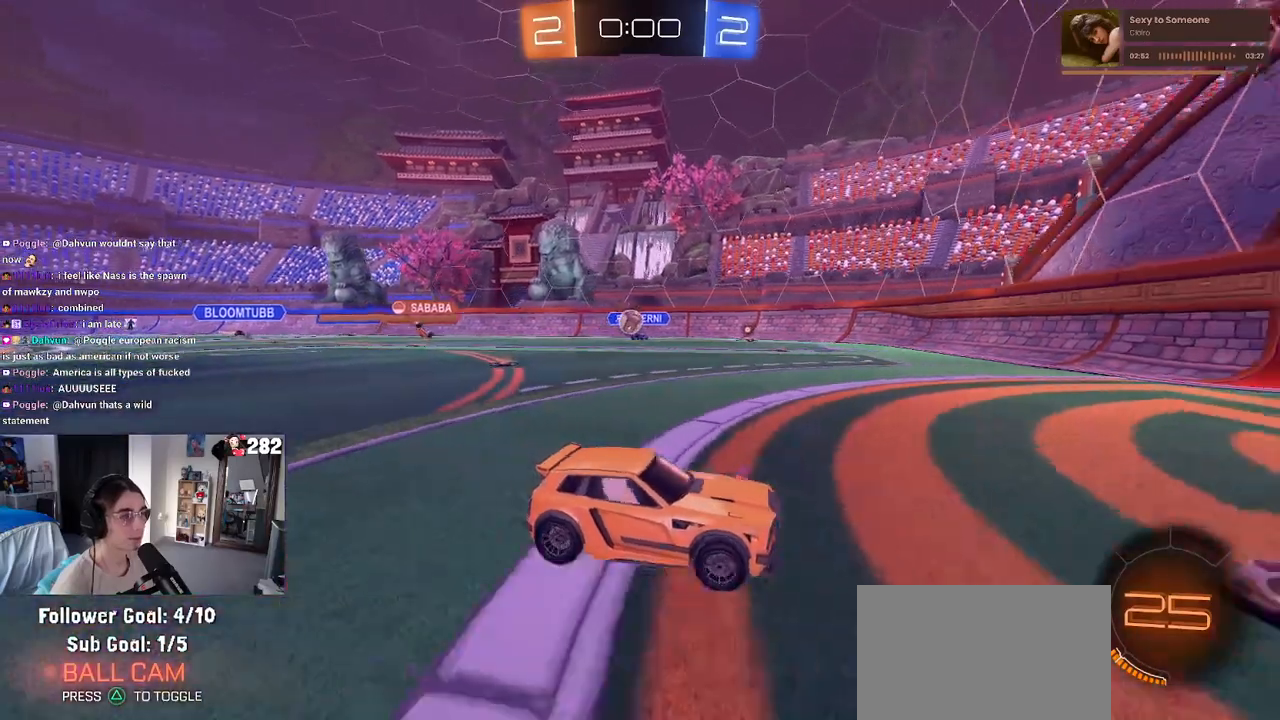
{"buttons": [], "left_stick": "left", "right_stick": "center", "events": [[133, "R2", "down"], [250, "L2", "up"], [250, "left_stick", "center"], [333, "left_stick", "left"], [450, "R2", "up"]]}
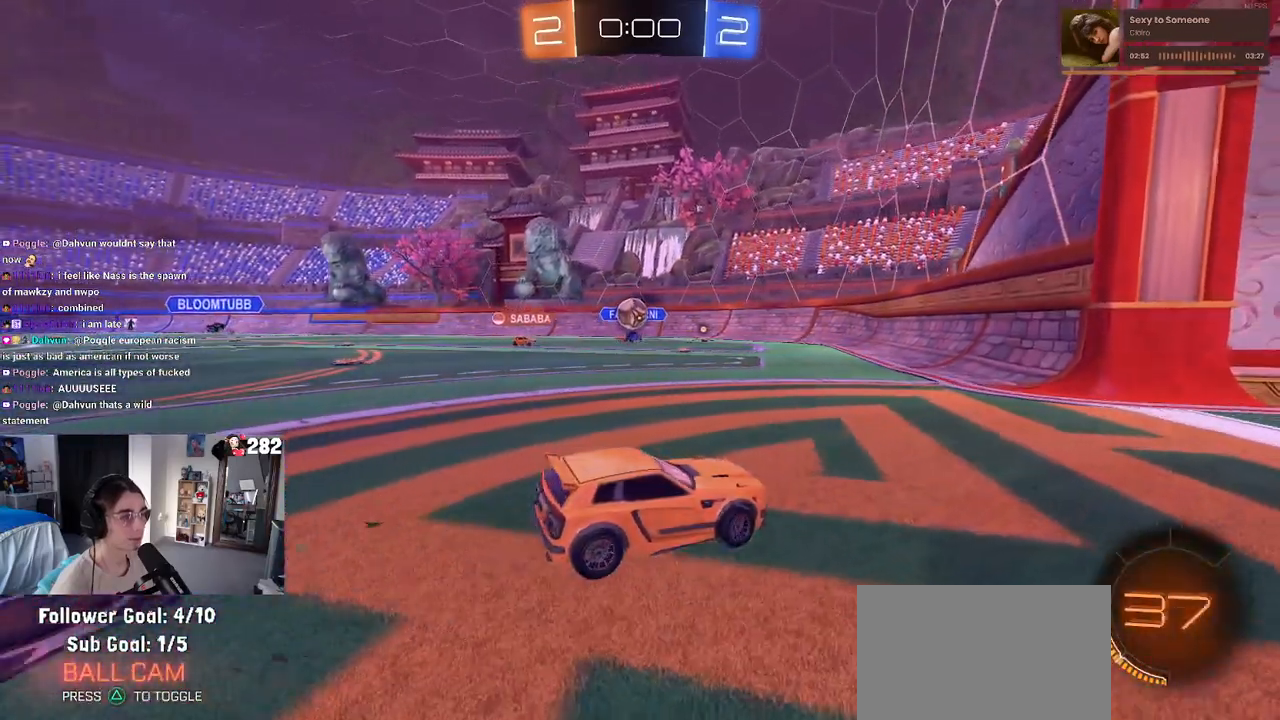
{"buttons": ["CROSS", "R2"], "left_stick": "center", "right_stick": "center", "events": [[33, "L2", "down"], [117, "R2", "down"], [117, "left_stick", "down-left"], [150, "CROSS", "down"], [217, "left_stick", "down"], [333, "L2", "up"], [383, "left_stick", "center"]]}
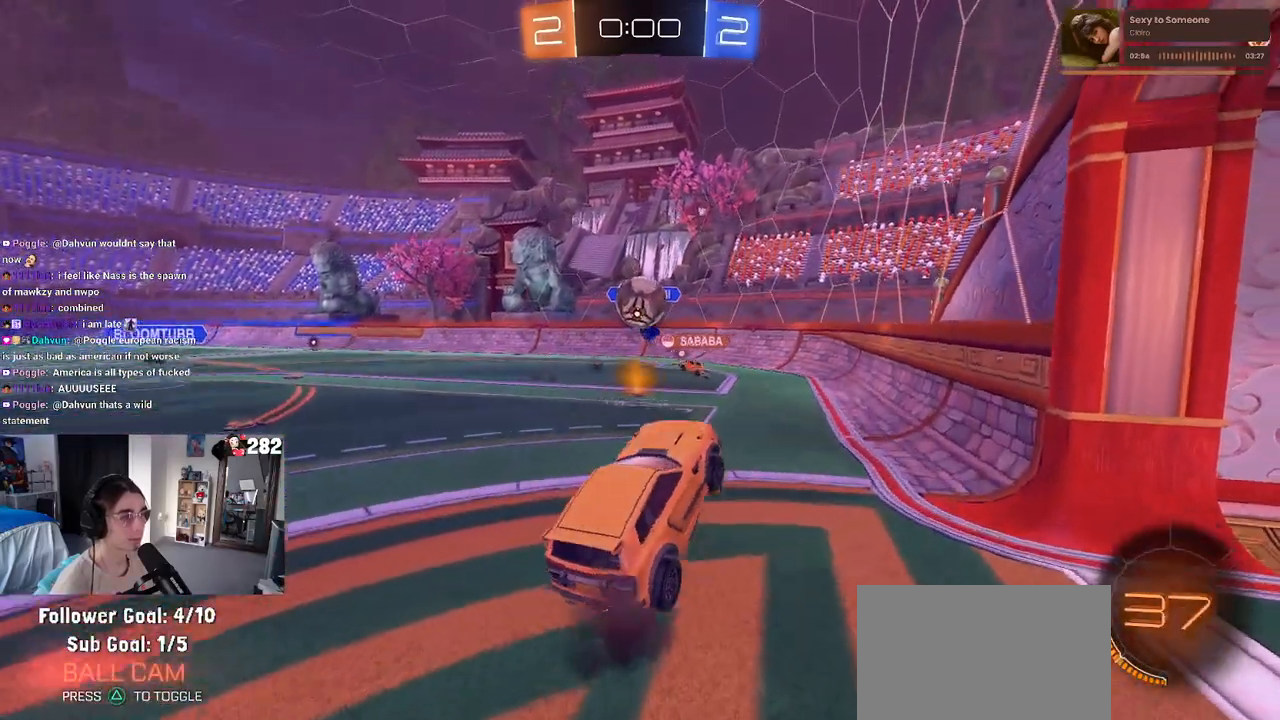
{"buttons": [], "left_stick": "right", "right_stick": "center", "events": [[33, "CROSS", "up"], [33, "R2", "up"], [50, "left_stick", "up"], [500, "left_stick", "right"]]}
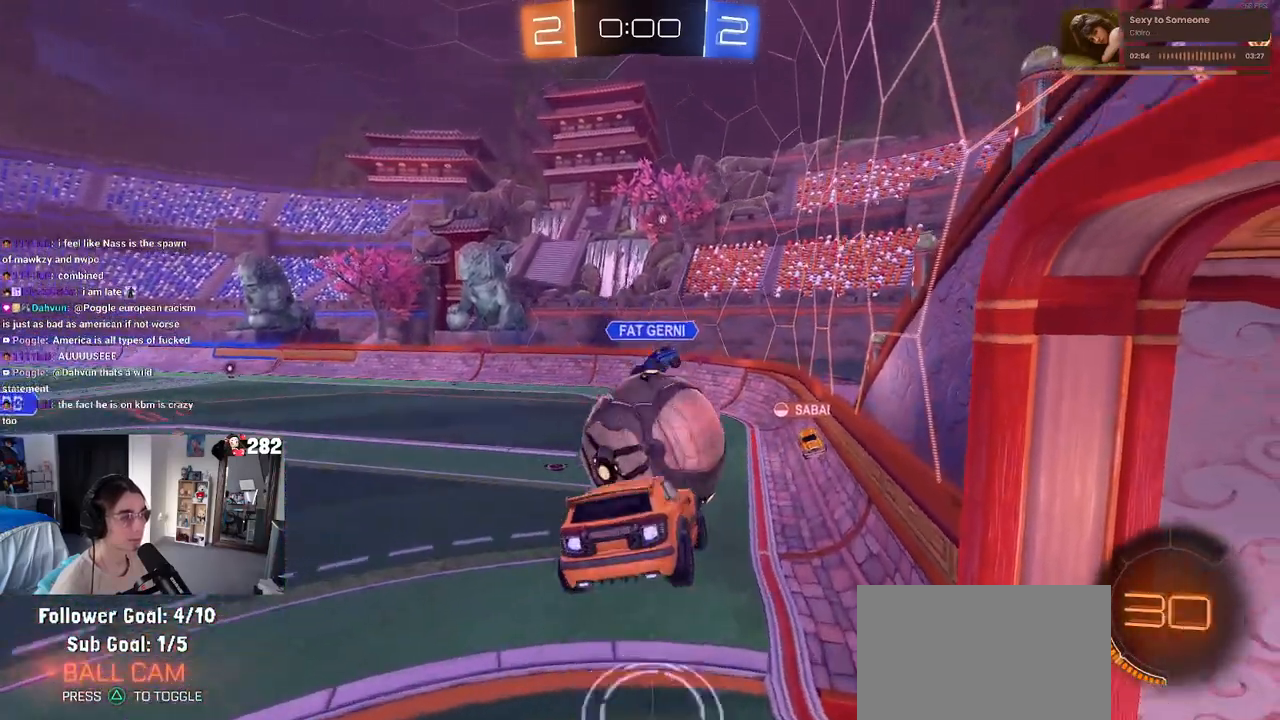
{"buttons": [], "left_stick": "center", "right_stick": "center", "events": [[150, "left_stick", "center"]]}
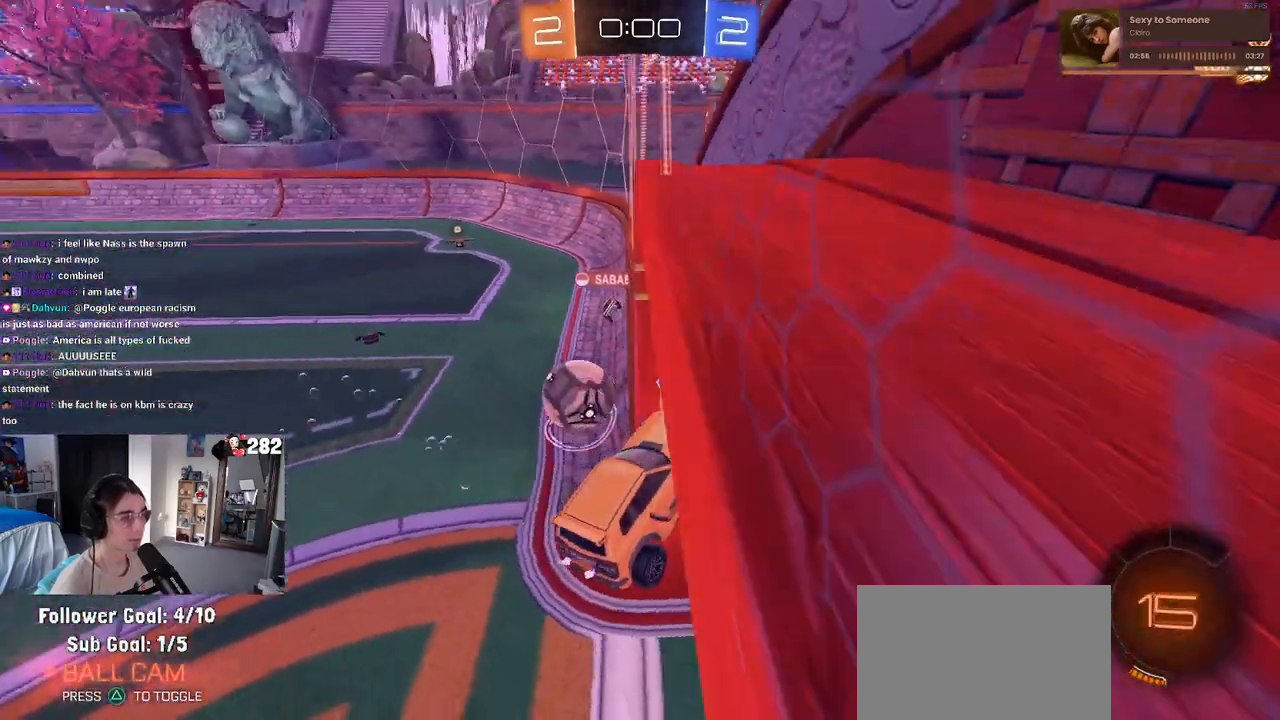
{"buttons": [], "left_stick": "center", "right_stick": "center", "events": [[33, "left_stick", "left"], [250, "left_stick", "center"]]}